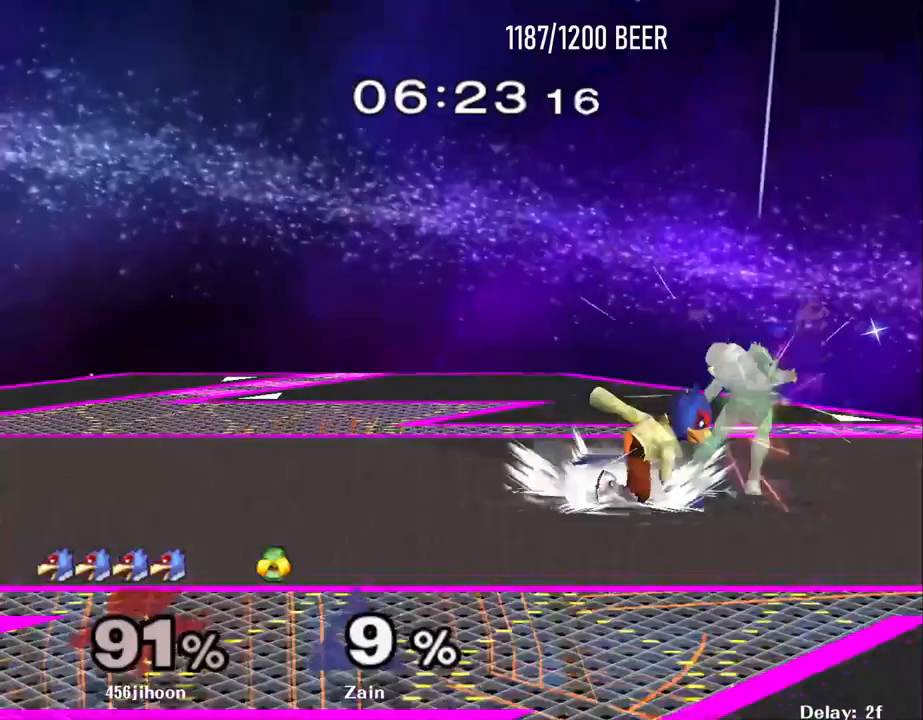
Gameplay with a controller (Nintendo layout); each line is a JSON object with the inputs held at the frame after it (dt_ms = milliseconds from this image to that frame). "events" lists button and stick changes between this image and that frame as [ms after this image, input, new state], when the widget could be followed in between. Not read: L3 R3 right_stick.
{"dt_ms": 500, "buttons": ["L1"], "left_stick": "left", "events": [[83, "A", "down"], [200, "A", "up"], [283, "A", "down"], [333, "L1", "down"], [417, "A", "up"]]}
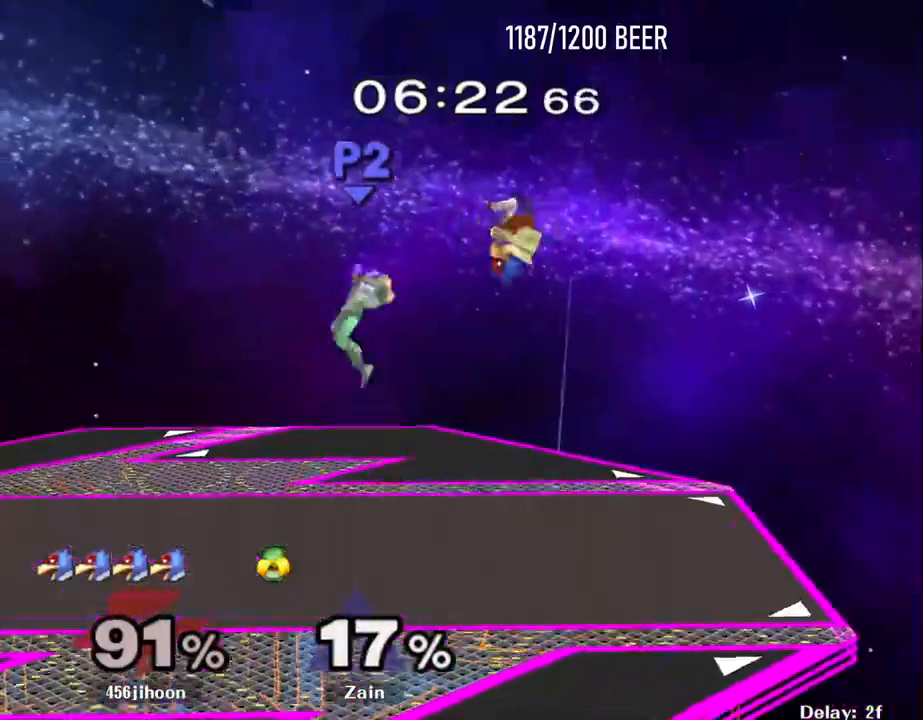
{"dt_ms": 500, "buttons": ["X", "L1"], "left_stick": "down", "events": [[100, "L1", "up"], [183, "left_stick", "center"], [300, "left_stick", "down"], [400, "X", "down"], [450, "L1", "down"]]}
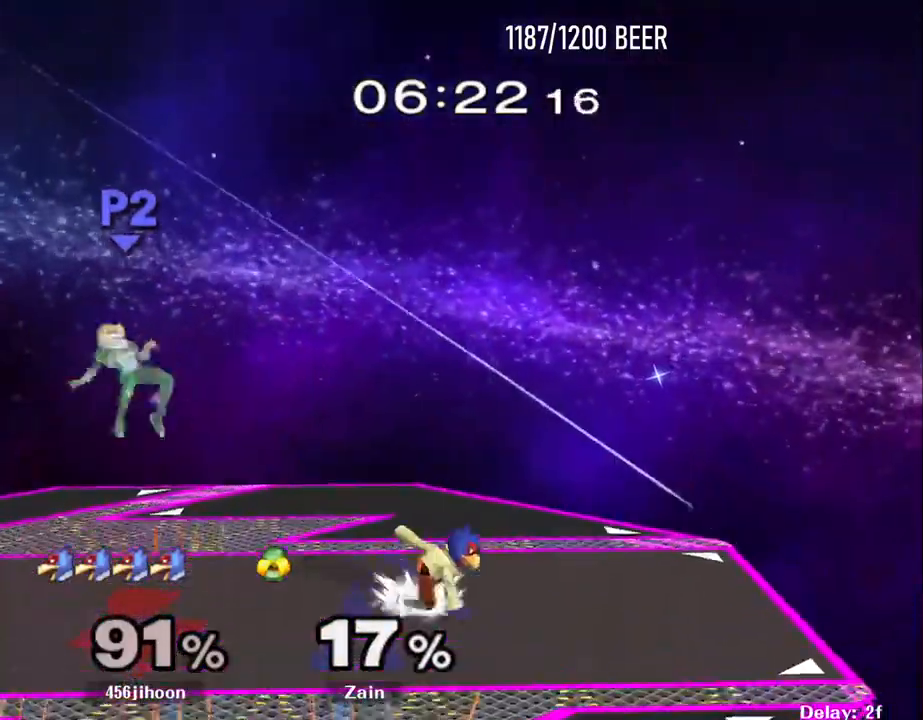
{"dt_ms": 500, "buttons": [], "left_stick": "left", "events": [[67, "left_stick", "left"], [83, "X", "up"], [117, "X", "down"], [233, "L1", "up"], [283, "X", "up"], [383, "X", "down"], [450, "X", "up"]]}
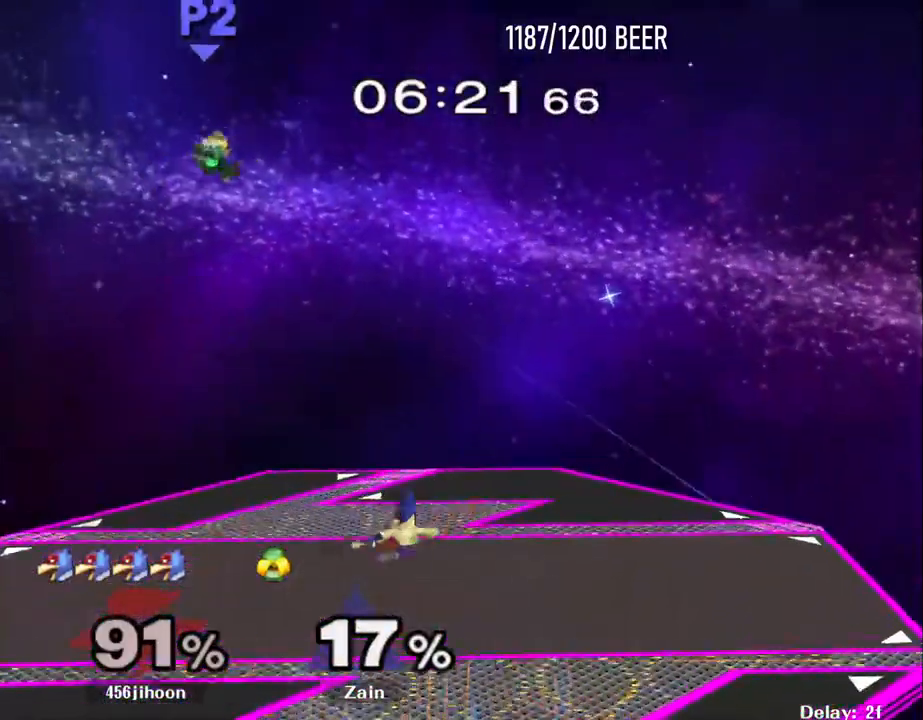
{"dt_ms": 500, "buttons": [], "left_stick": "down", "events": [[217, "left_stick", "center"], [300, "left_stick", "down"]]}
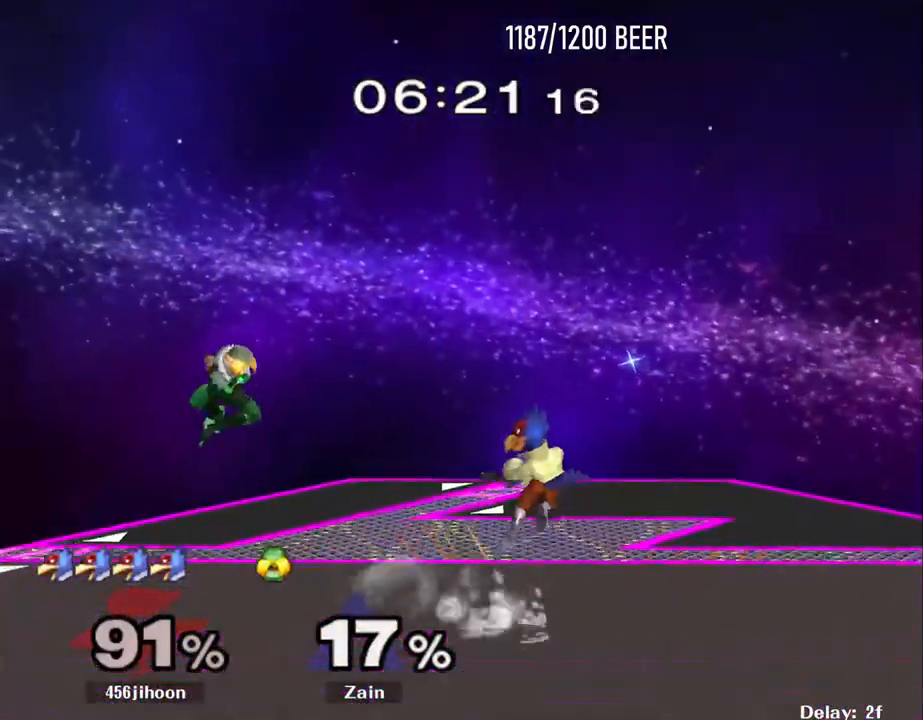
{"dt_ms": 500, "buttons": [], "left_stick": "right", "events": [[150, "left_stick", "center"], [400, "left_stick", "right"]]}
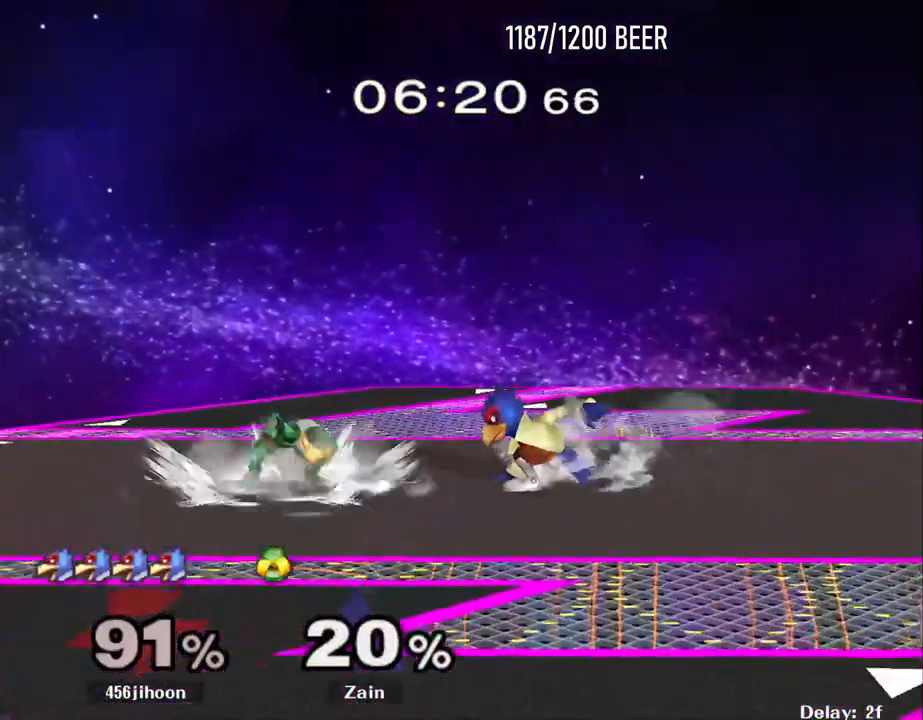
{"dt_ms": 500, "buttons": [], "left_stick": "right", "events": [[217, "A", "down"], [383, "A", "up"]]}
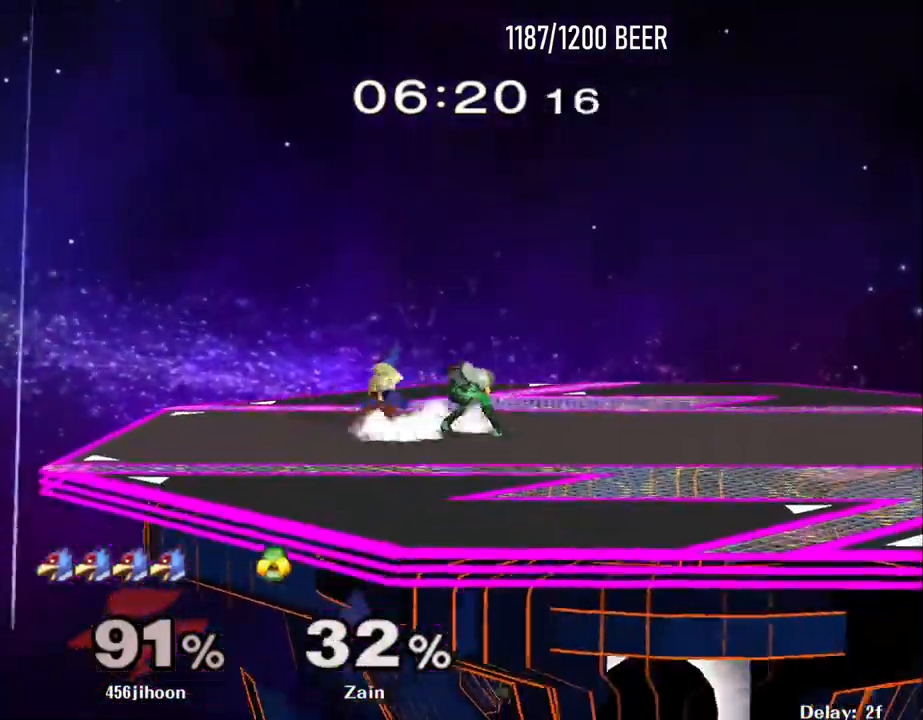
{"dt_ms": 500, "buttons": [], "left_stick": "down", "events": [[133, "A", "down"], [133, "left_stick", "down"], [233, "A", "up"], [300, "A", "down"], [450, "A", "up"]]}
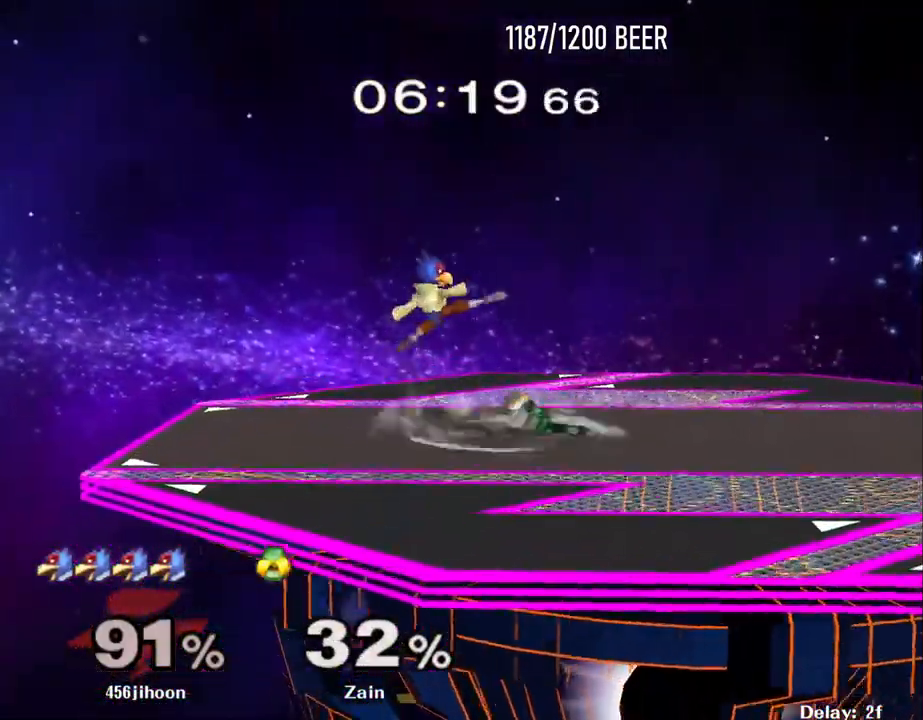
{"dt_ms": 500, "buttons": ["A"], "left_stick": "down", "events": [[33, "A", "down"], [150, "A", "up"], [217, "A", "down"], [317, "A", "up"], [400, "A", "down"]]}
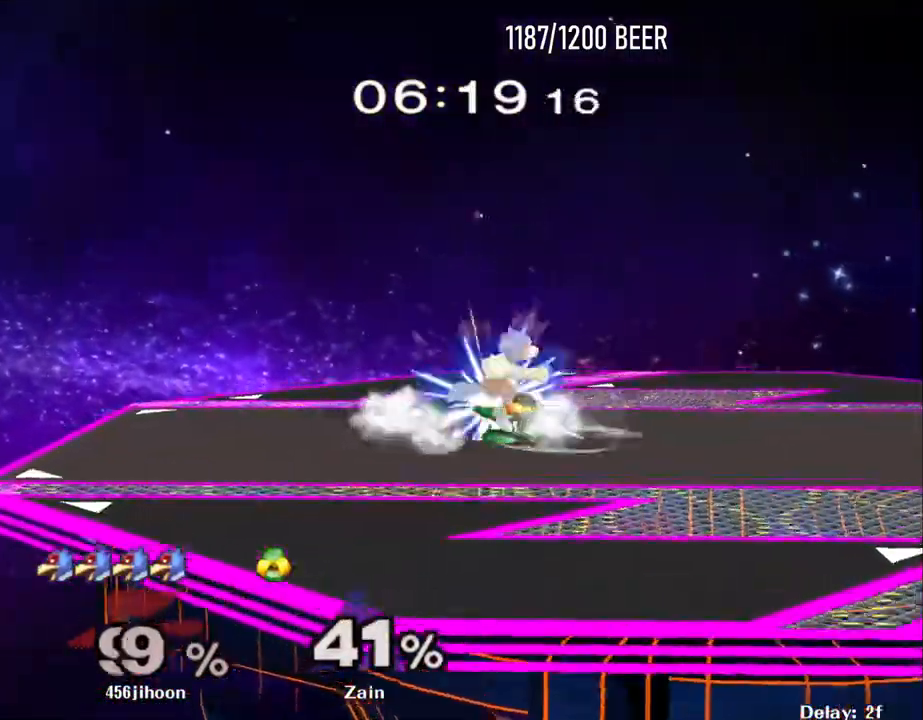
{"dt_ms": 500, "buttons": [], "left_stick": "left", "events": [[17, "A", "up"], [83, "A", "down"], [200, "A", "up"], [417, "left_stick", "center"], [500, "left_stick", "left"]]}
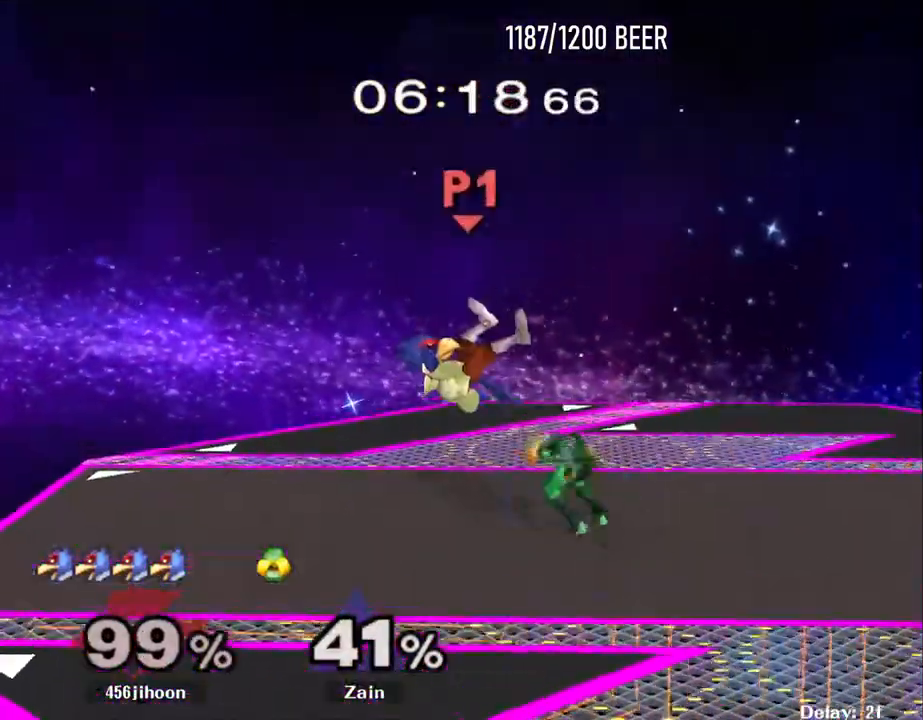
{"dt_ms": 500, "buttons": [], "left_stick": "left", "events": [[17, "A", "down"], [150, "A", "up"], [200, "A", "down"], [317, "A", "up"], [400, "A", "down"], [500, "A", "up"]]}
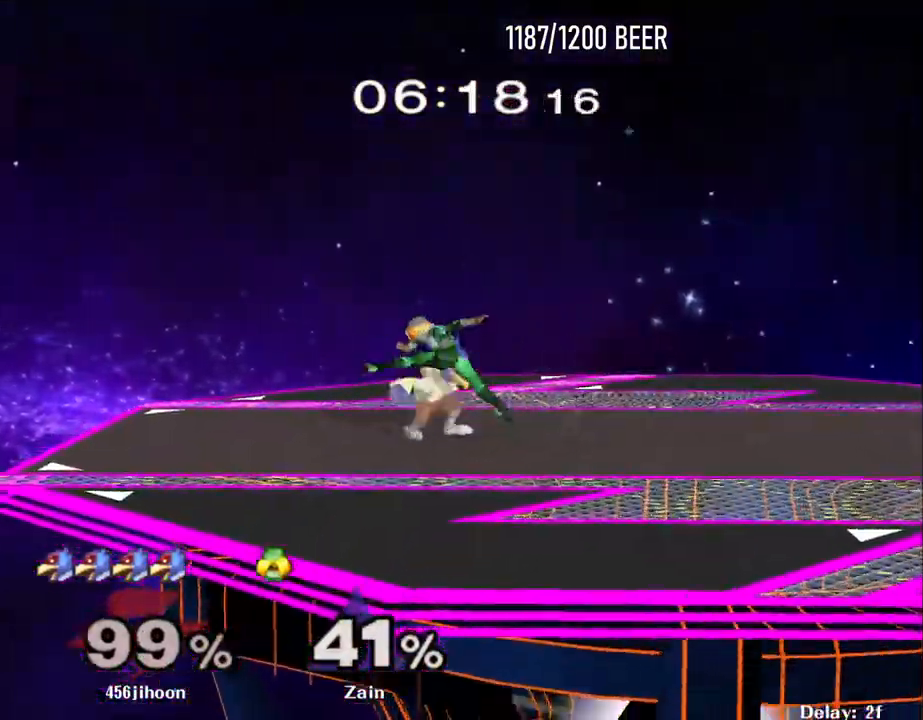
{"dt_ms": 500, "buttons": [], "left_stick": "left"}
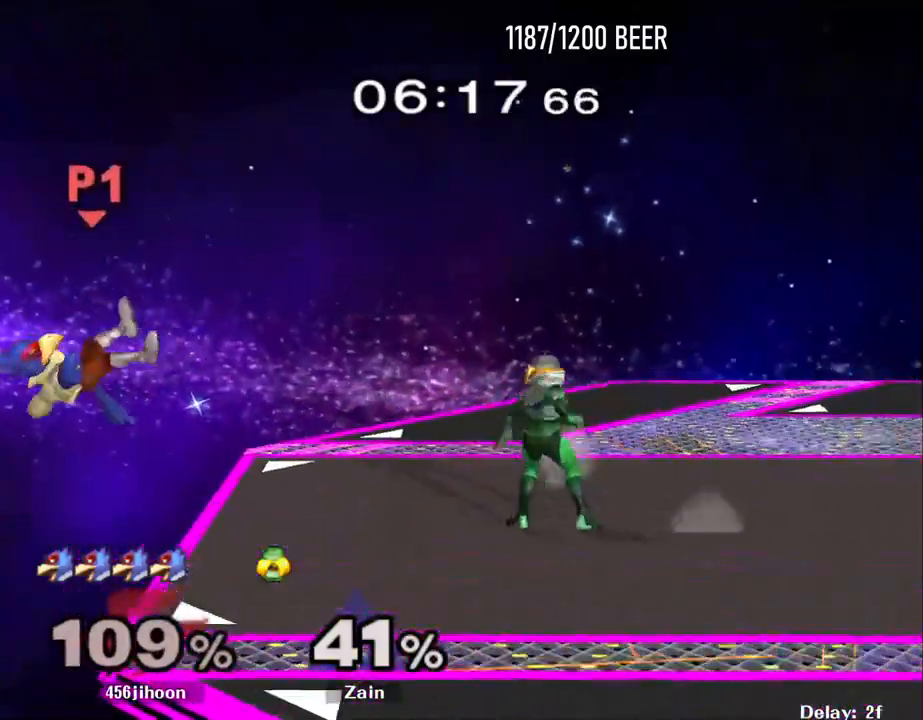
{"dt_ms": 500, "buttons": [], "left_stick": "center", "events": [[17, "left_stick", "center"], [183, "left_stick", "left"], [383, "left_stick", "center"]]}
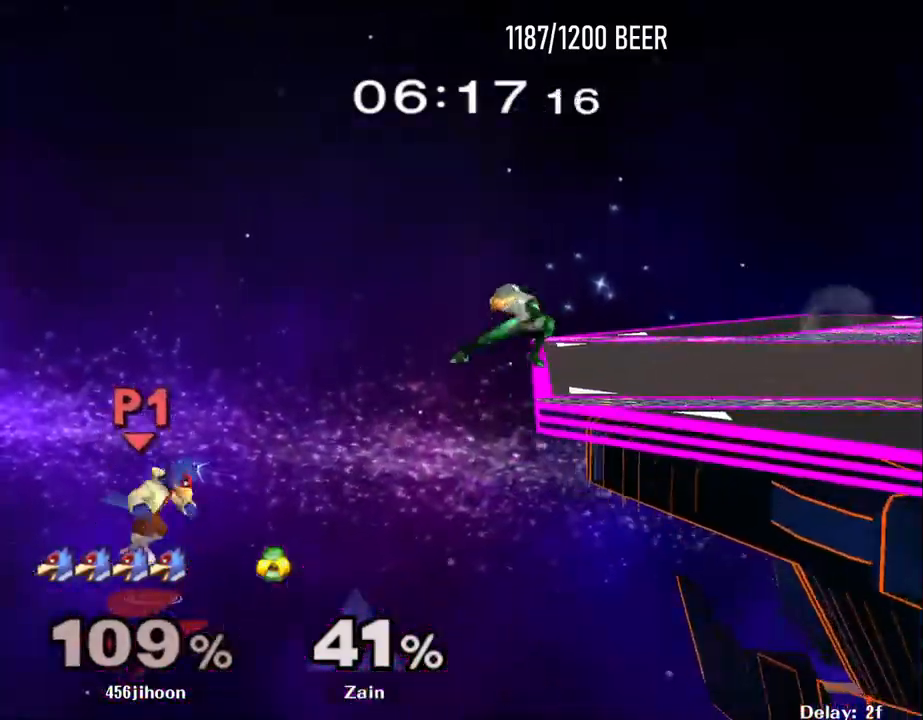
{"dt_ms": 500, "buttons": ["X"], "left_stick": "center", "events": [[400, "X", "down"]]}
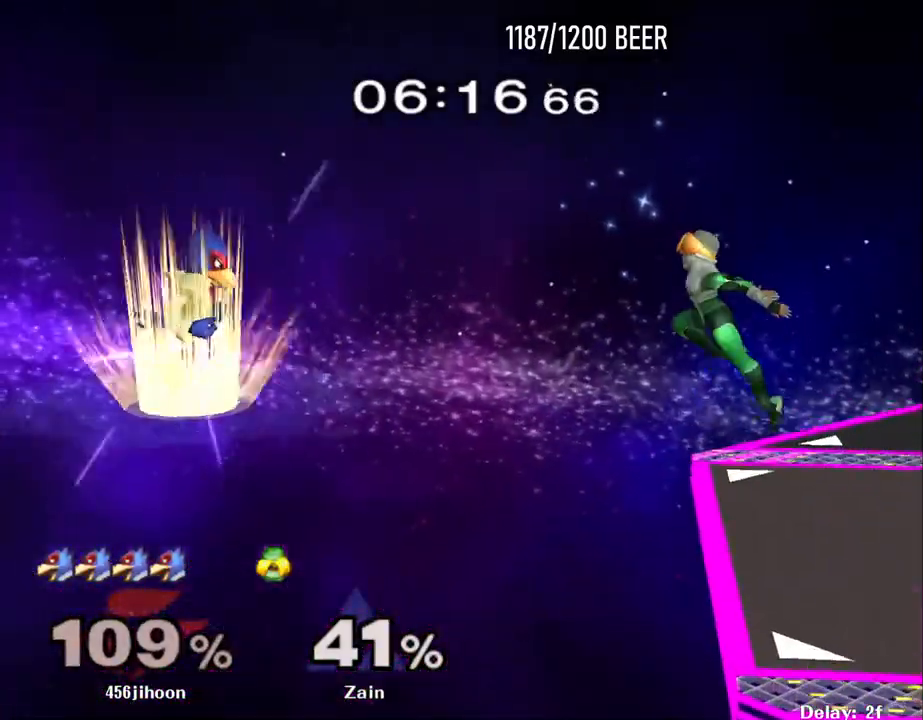
{"dt_ms": 500, "buttons": ["A"], "left_stick": "down", "events": [[17, "X", "up"], [300, "left_stick", "down"], [367, "A", "down"]]}
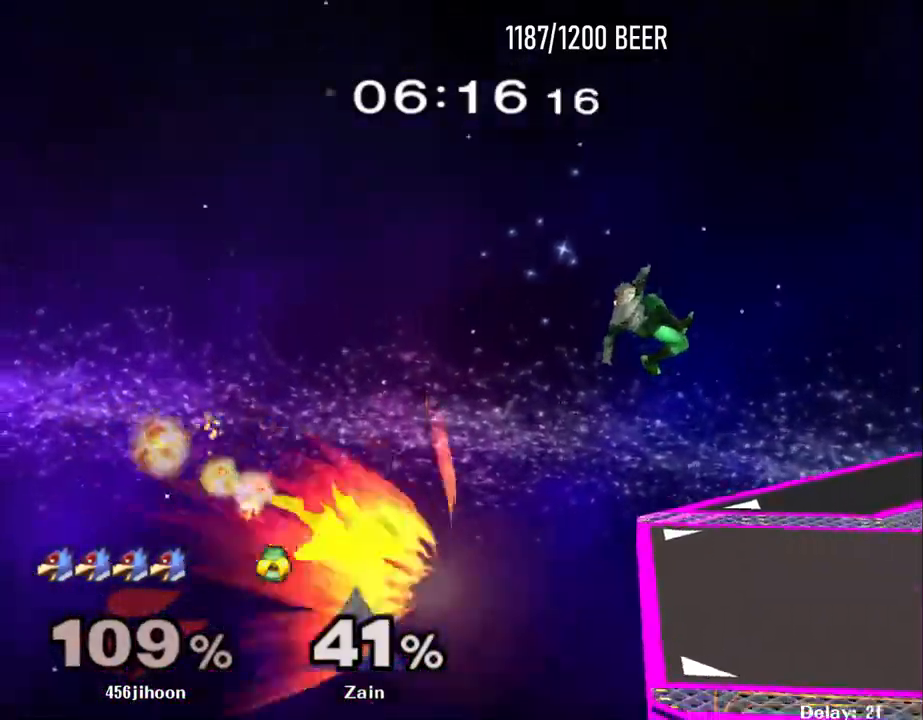
{"dt_ms": 500, "buttons": ["X"], "left_stick": "center", "events": [[67, "A", "up"], [133, "A", "down"], [300, "A", "up"], [467, "X", "down"], [467, "left_stick", "center"]]}
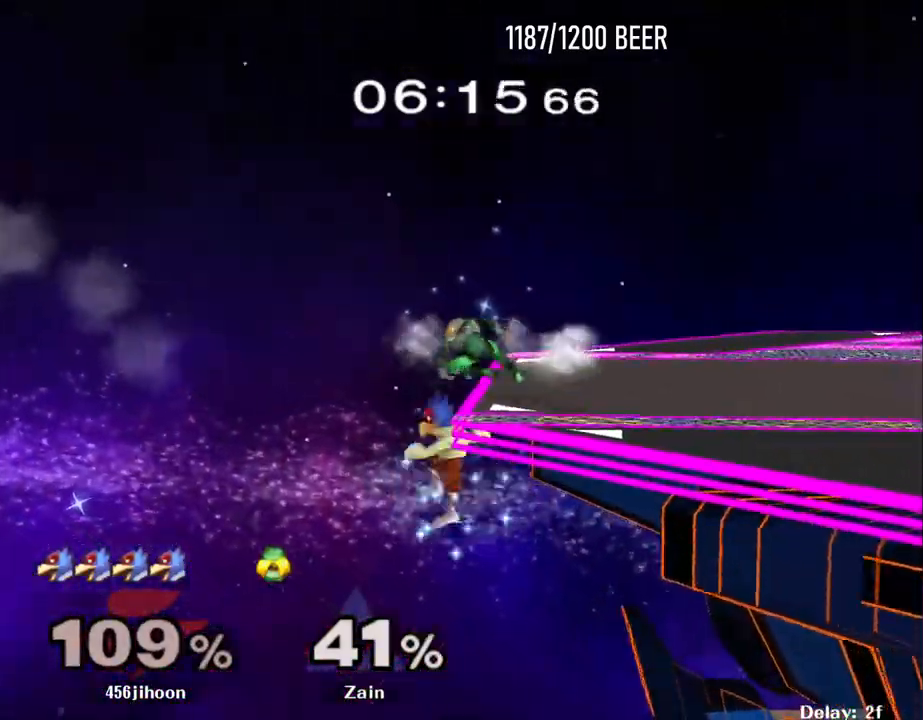
{"dt_ms": 500, "buttons": [], "left_stick": "up-right", "events": [[33, "left_stick", "up-right"], [117, "X", "up"]]}
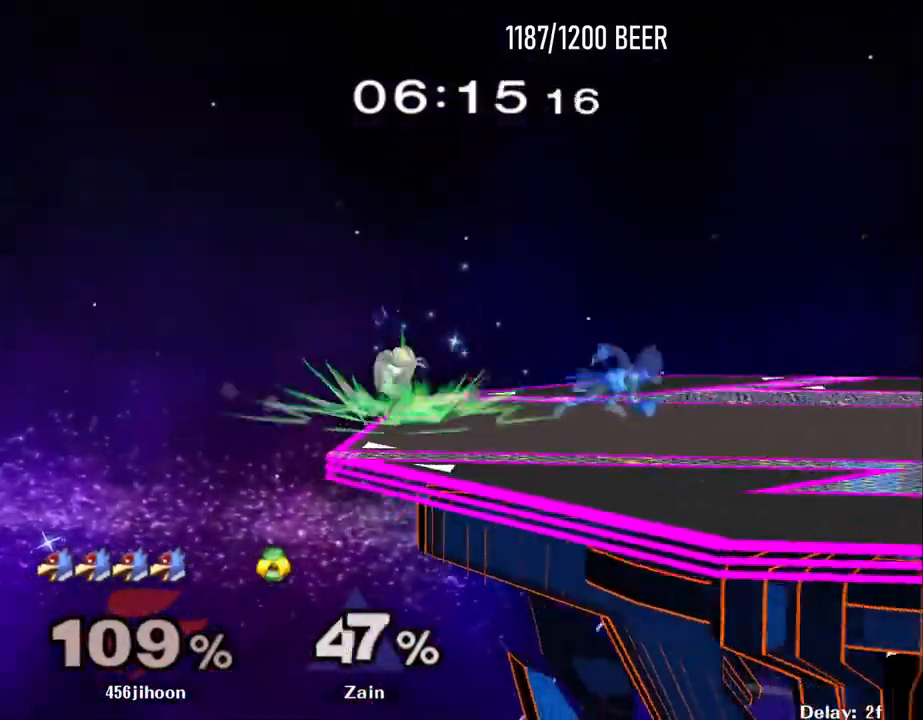
{"dt_ms": 500, "buttons": [], "left_stick": "right", "events": [[300, "left_stick", "center"], [400, "left_stick", "right"]]}
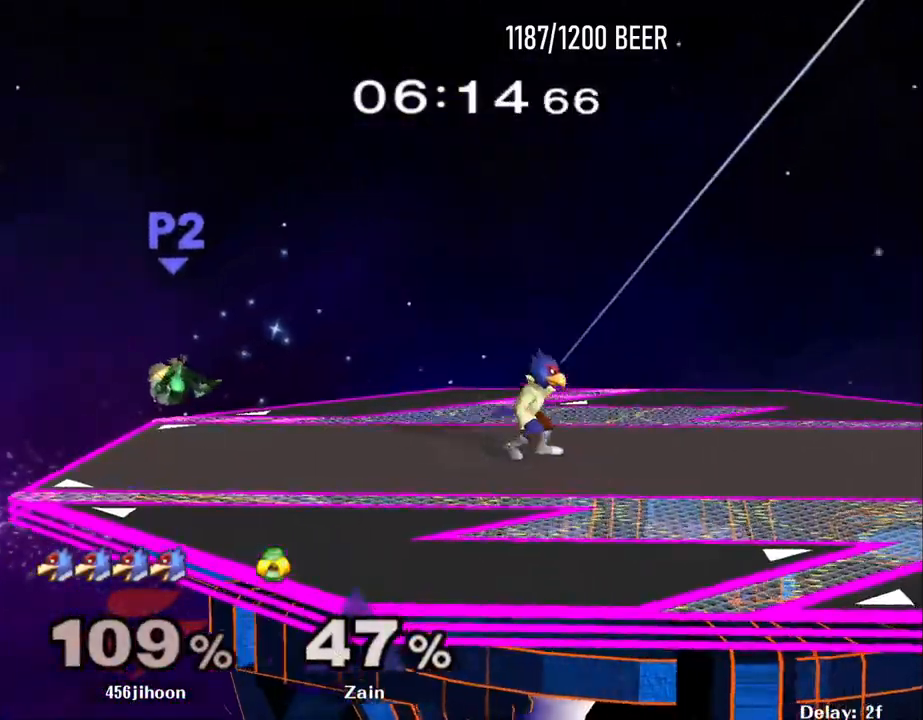
{"dt_ms": 500, "buttons": [], "left_stick": "right", "events": [[33, "X", "down"], [183, "X", "up"], [283, "X", "down"], [433, "X", "up"]]}
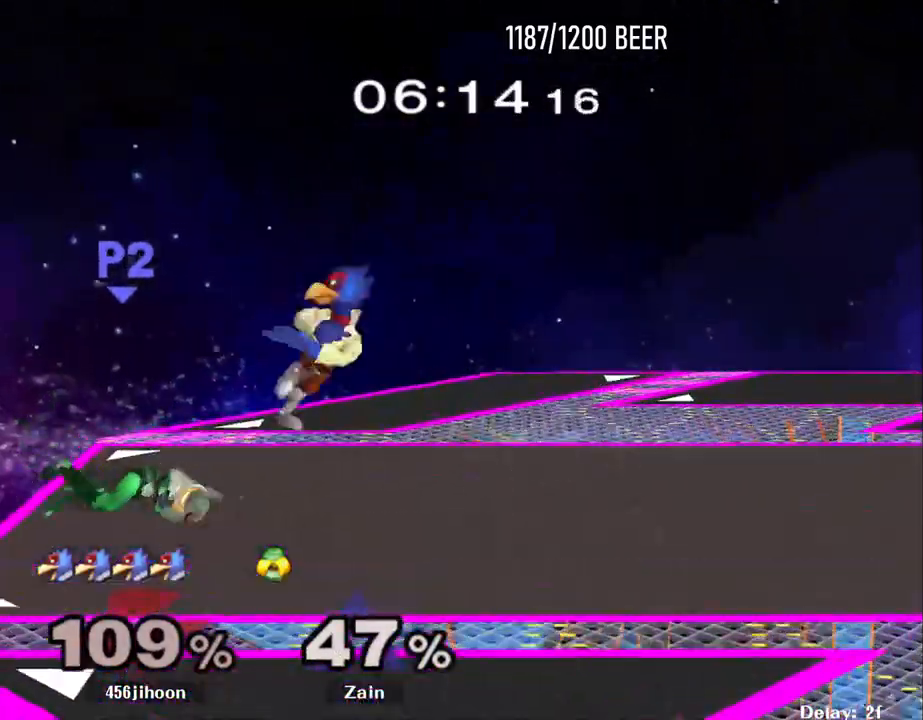
{"dt_ms": 500, "buttons": [], "left_stick": "center", "events": [[483, "left_stick", "center"]]}
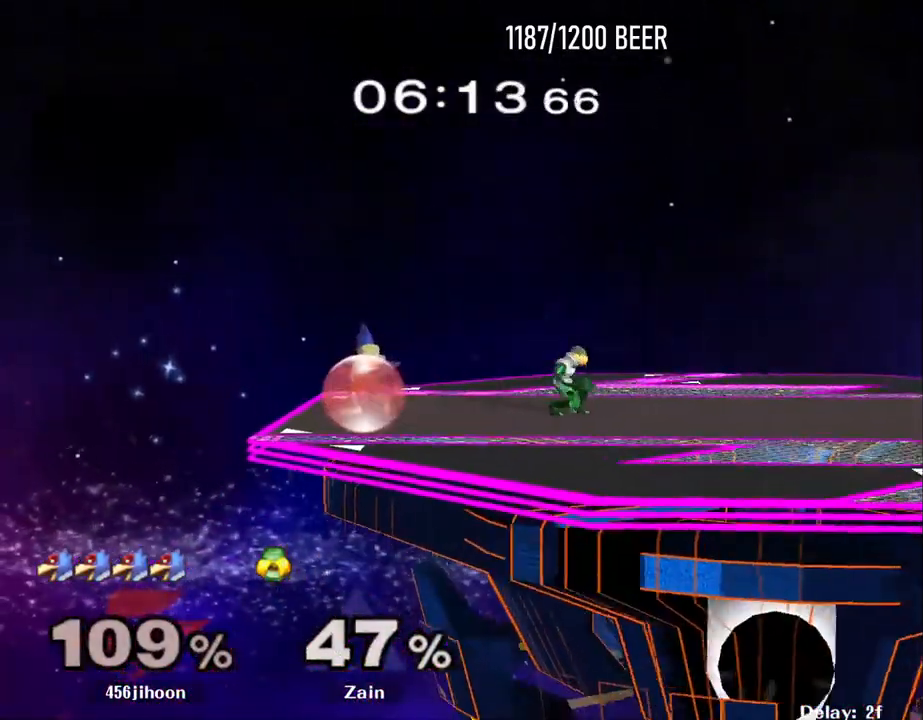
{"dt_ms": 1000, "buttons": [], "left_stick": "left"}
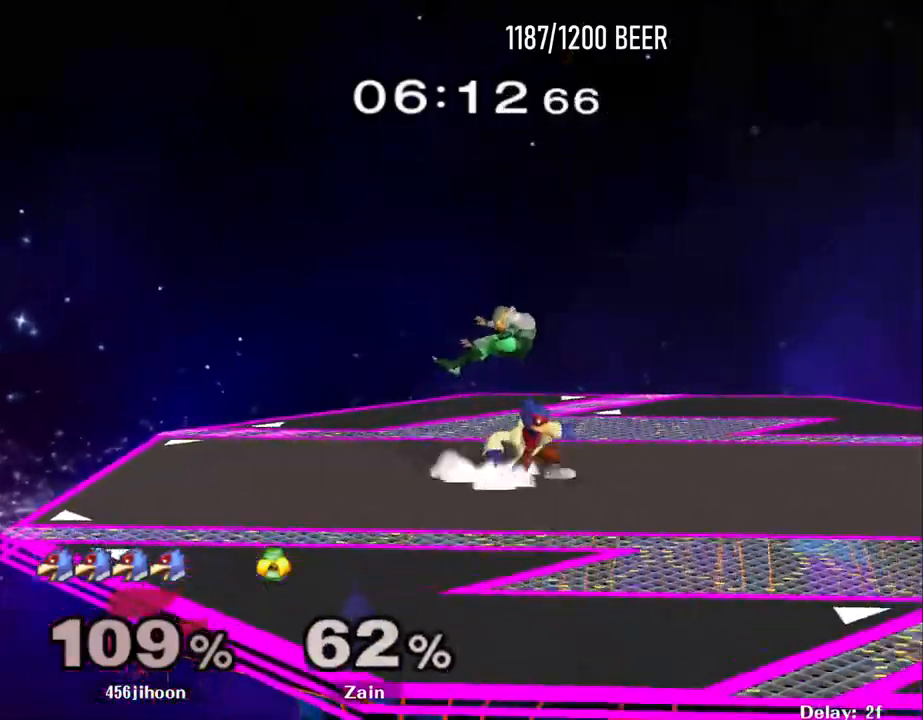
{"dt_ms": 500, "buttons": ["A"], "left_stick": "right", "events": [[50, "left_stick", "center"], [250, "left_stick", "right"], [267, "A", "down"], [383, "A", "up"], [467, "A", "down"]]}
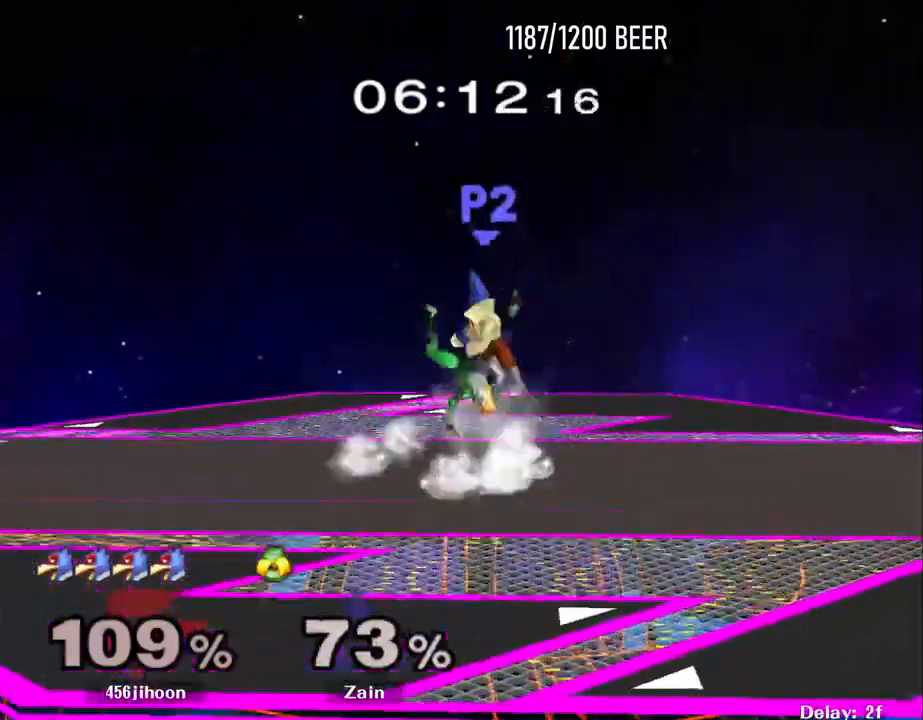
{"dt_ms": 500, "buttons": [], "left_stick": "center", "events": [[133, "A", "up"], [200, "left_stick", "down"], [483, "left_stick", "center"]]}
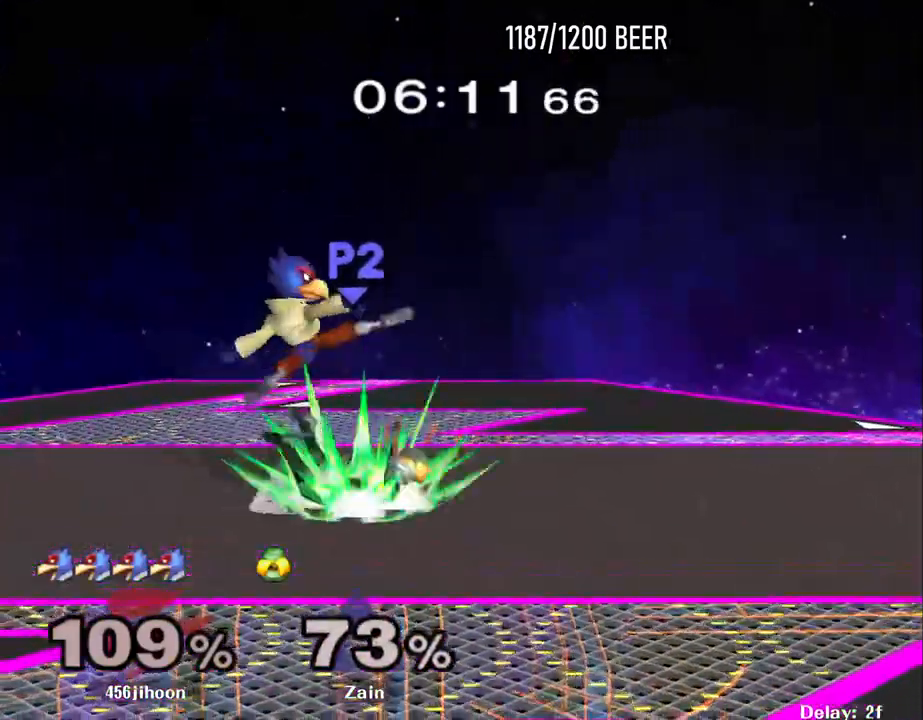
{"dt_ms": 1000, "buttons": ["L1"], "left_stick": "down"}
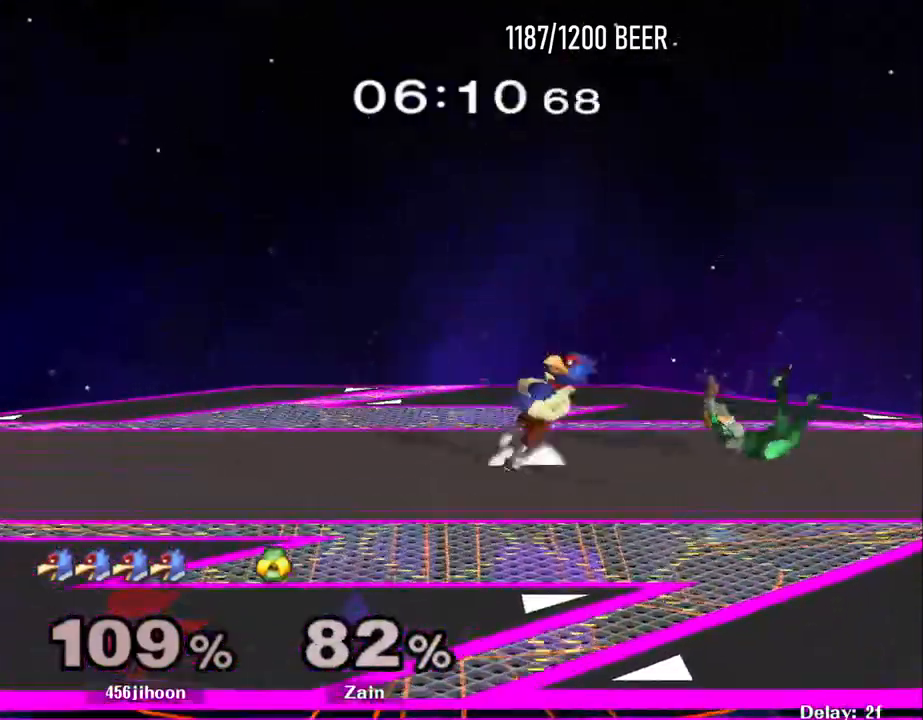
{"dt_ms": 500, "buttons": ["L1"], "left_stick": "center", "events": [[333, "L1", "up"], [383, "L1", "down"], [417, "left_stick", "center"]]}
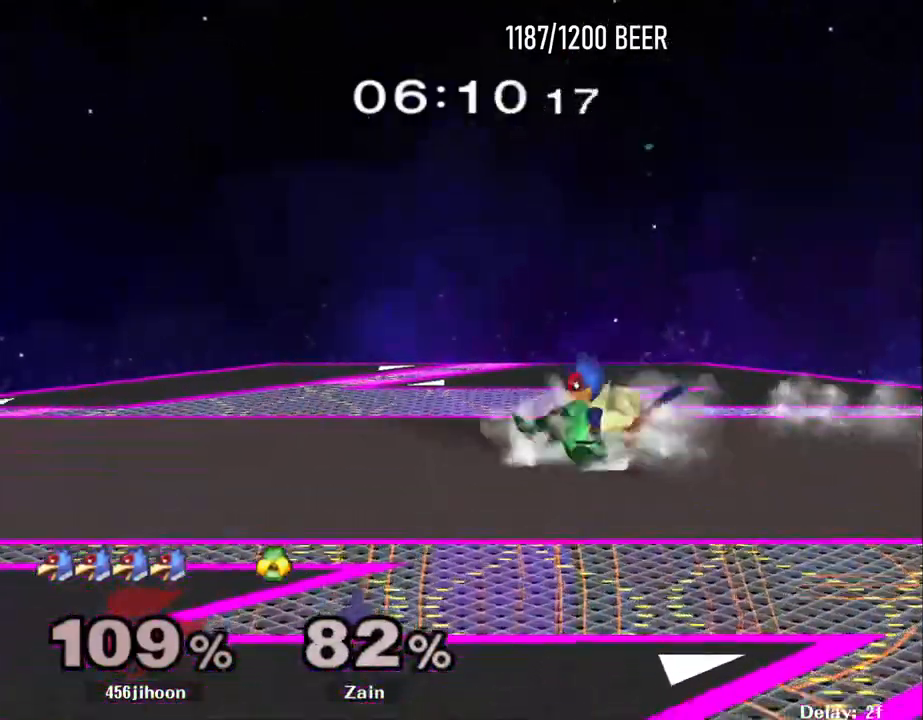
{"dt_ms": 500, "buttons": ["L1"], "left_stick": "left", "events": [[417, "left_stick", "left"]]}
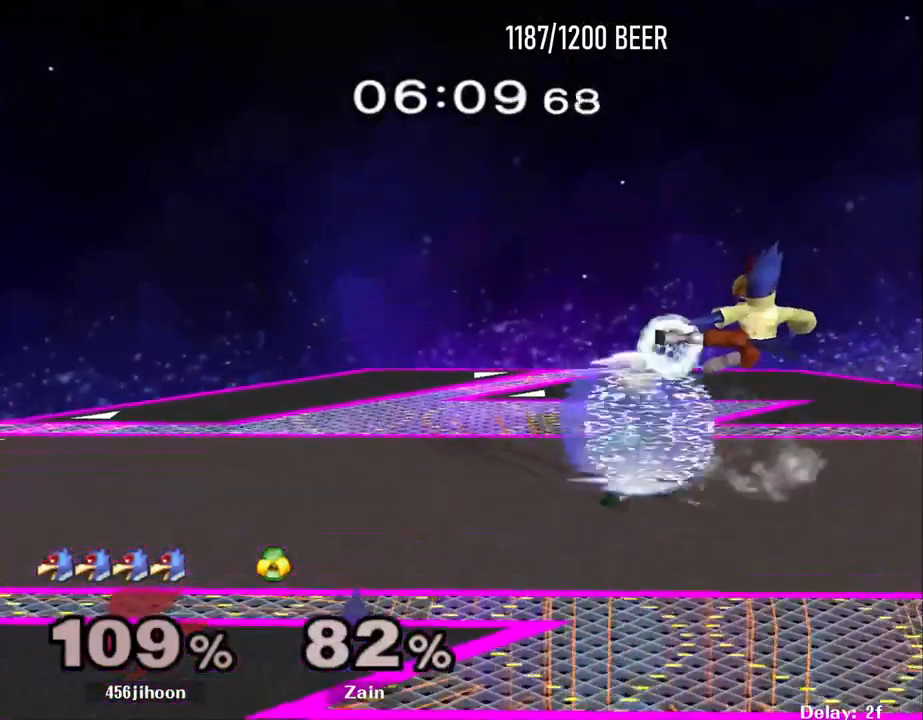
{"dt_ms": 500, "buttons": [], "left_stick": "center"}